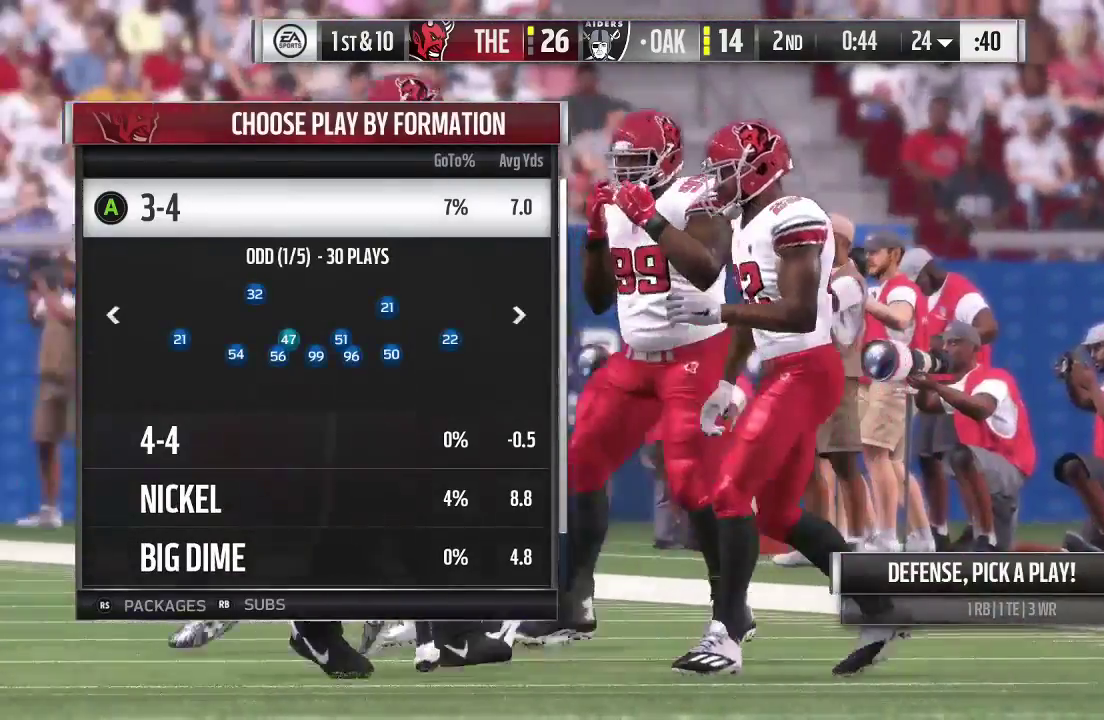
Gameplay with a controller (Xbox layout); each line is a JSON object with the inputs held at the frame after it (dt_ms = milliseconds from this image to that frame). "events" lists button and stick changes between this image and that frame as [ms after this image, input, new state], when the widget could be followed in between. This overlay highlights the sticks when they move; stick clicks (L3 R3) are not distinguishable. Not read: L3 R3.
{"dt_ms": 600, "buttons": [], "left_stick": "right", "right_stick": "center", "events": [[433, "left_stick", "right"]]}
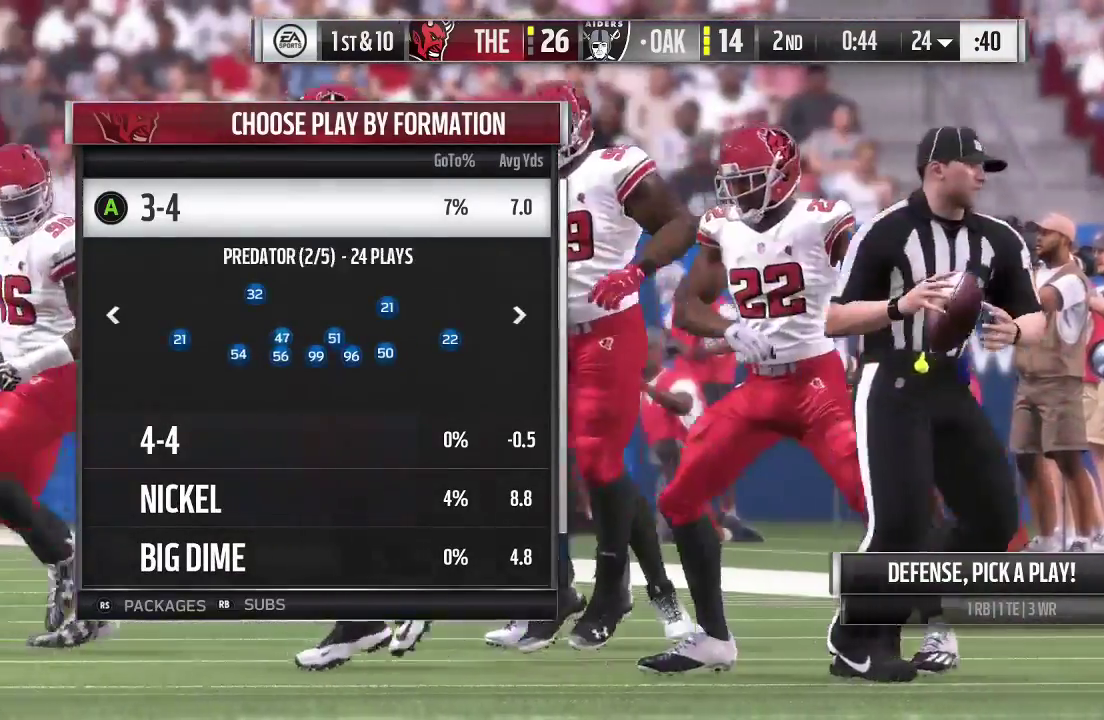
{"dt_ms": 300, "buttons": [], "left_stick": "center", "right_stick": "center", "events": [[33, "left_stick", "center"]]}
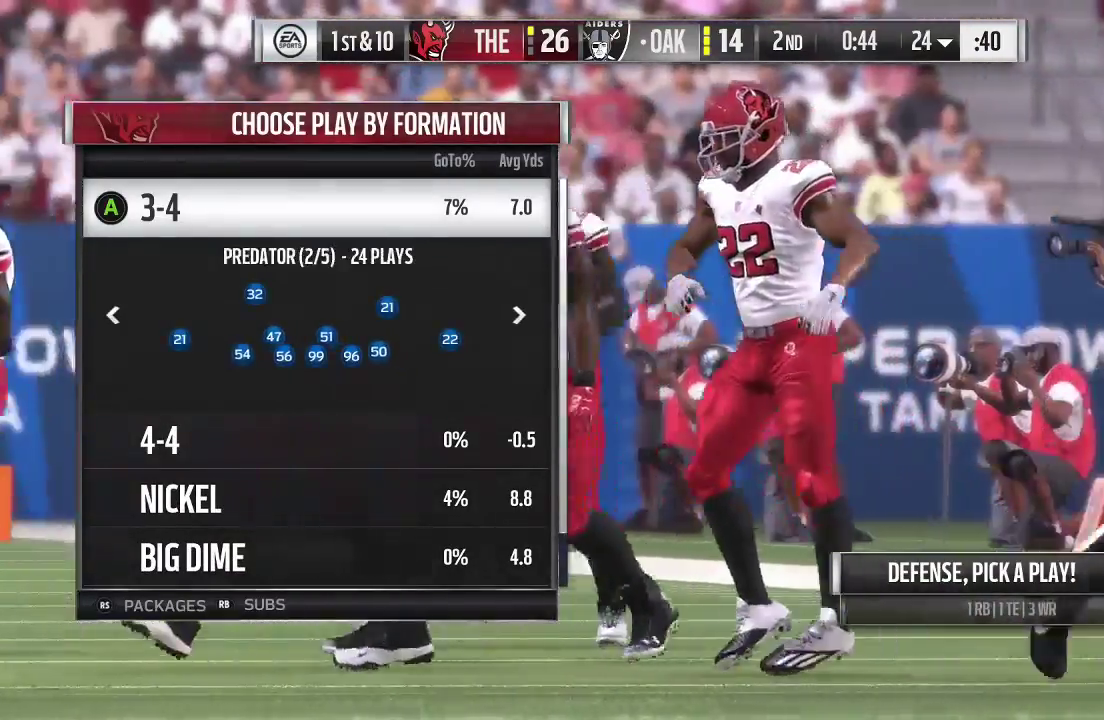
{"dt_ms": 600, "buttons": [], "left_stick": "center", "right_stick": "center", "events": [[300, "A", "down"], [467, "A", "up"]]}
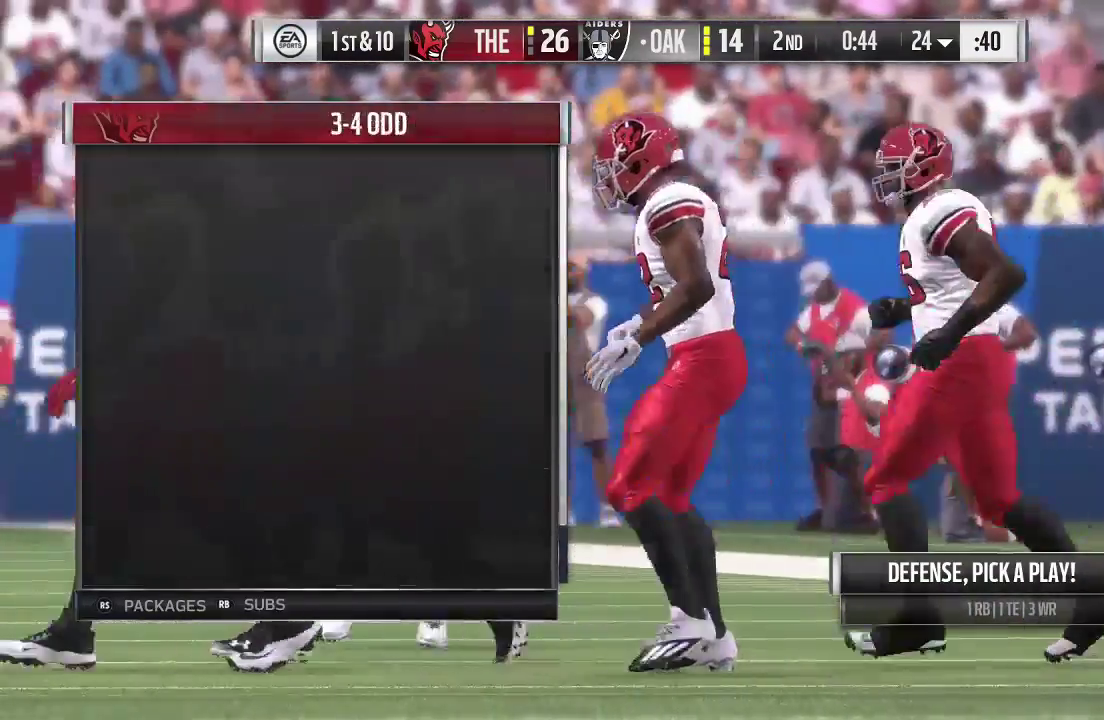
{"dt_ms": 600, "buttons": [], "left_stick": "center", "right_stick": "center", "events": []}
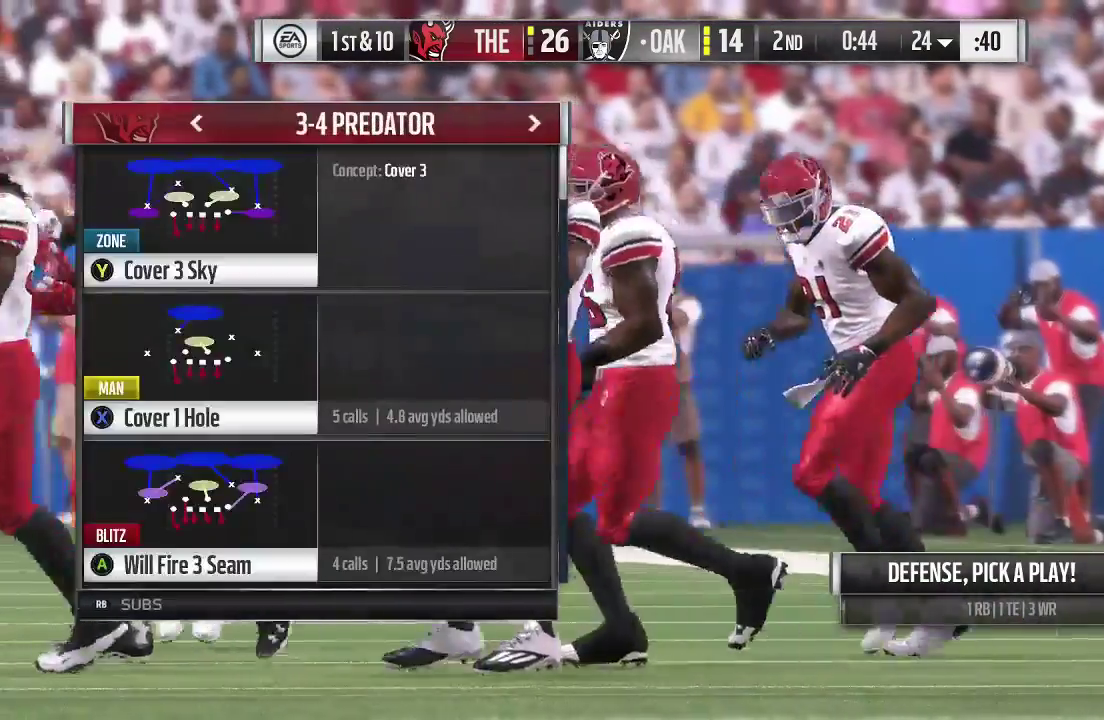
{"dt_ms": 300, "buttons": [], "left_stick": "center", "right_stick": "center", "events": []}
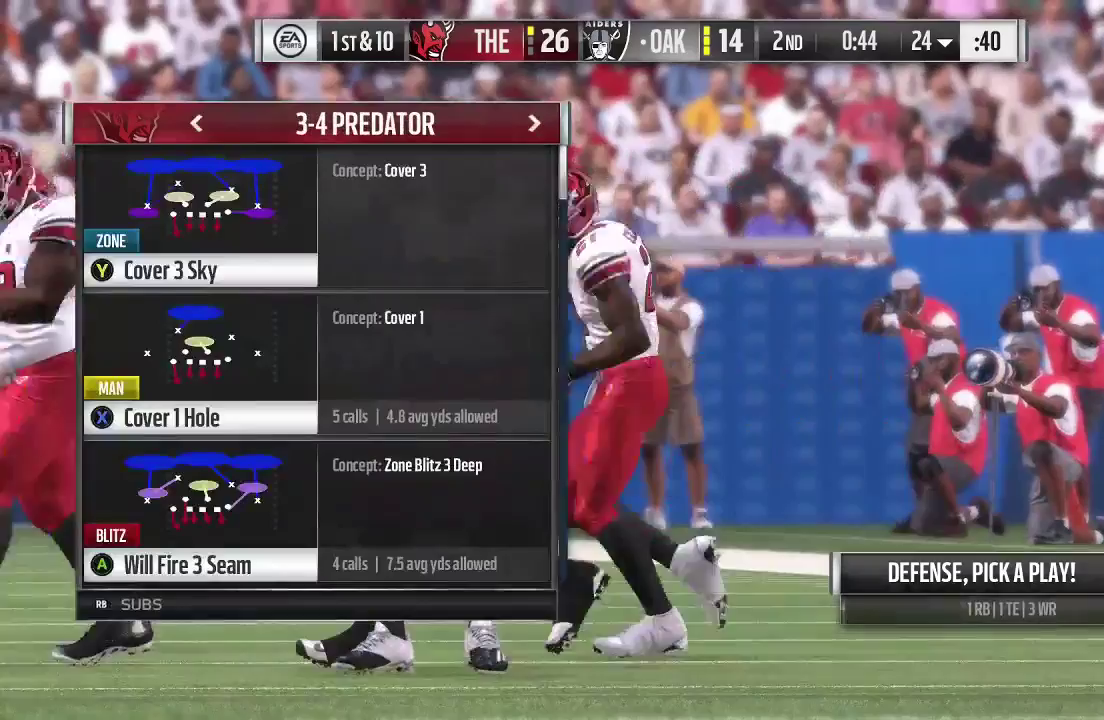
{"dt_ms": 500, "buttons": [], "left_stick": "center", "right_stick": "center", "events": []}
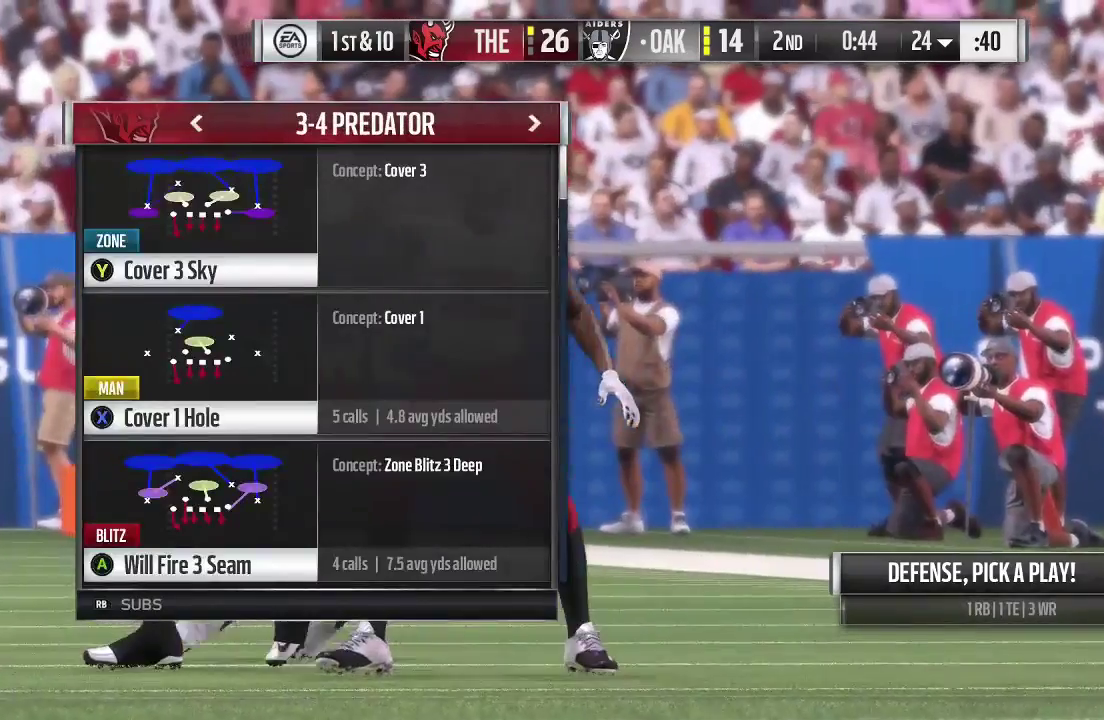
{"dt_ms": 700, "buttons": [], "left_stick": "center", "right_stick": "center", "events": [[33, "left_stick", "down"], [233, "left_stick", "center"]]}
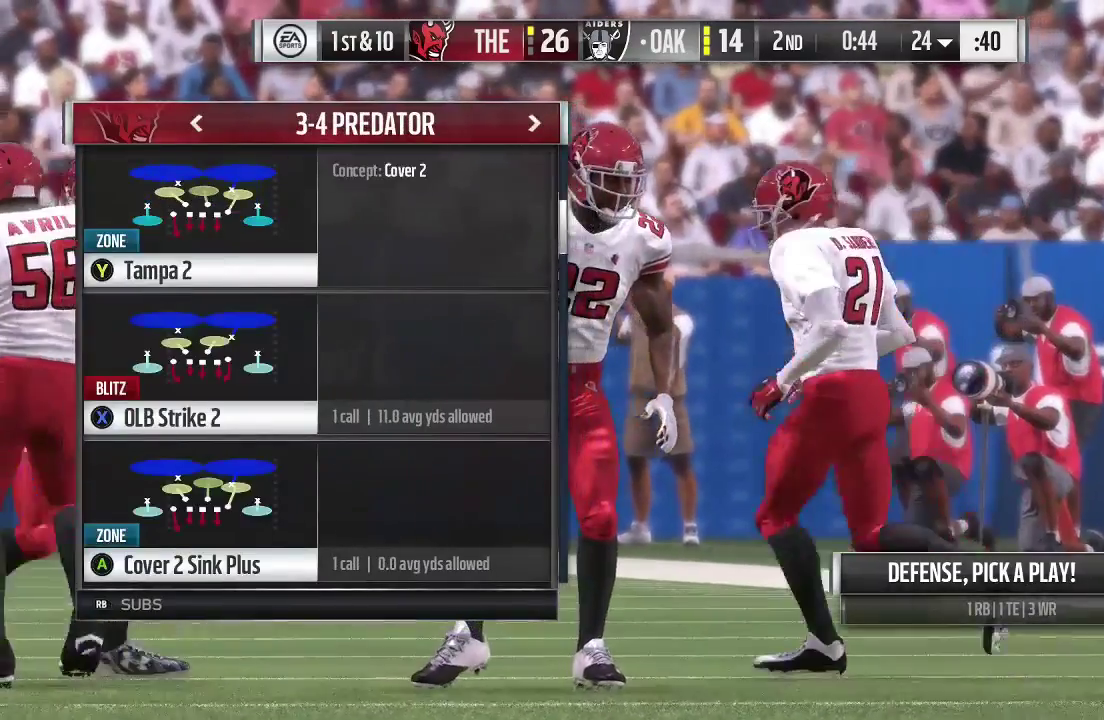
{"dt_ms": 300, "buttons": [], "left_stick": "center", "right_stick": "center", "events": []}
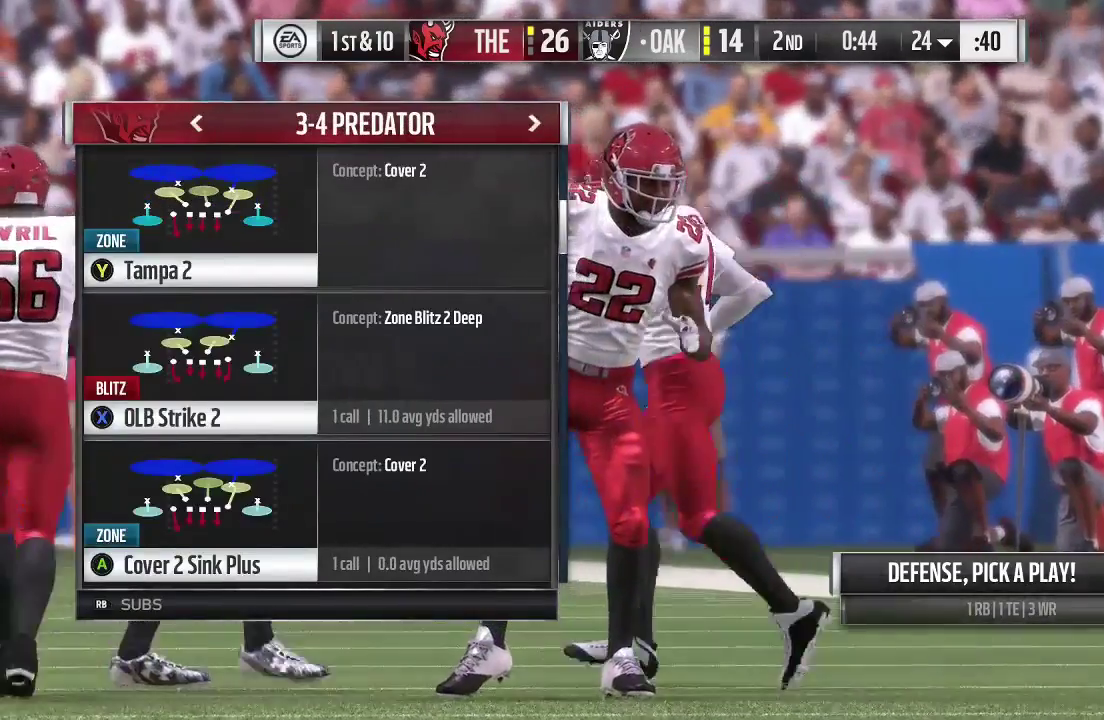
{"dt_ms": 400, "buttons": [], "left_stick": "center", "right_stick": "center", "events": []}
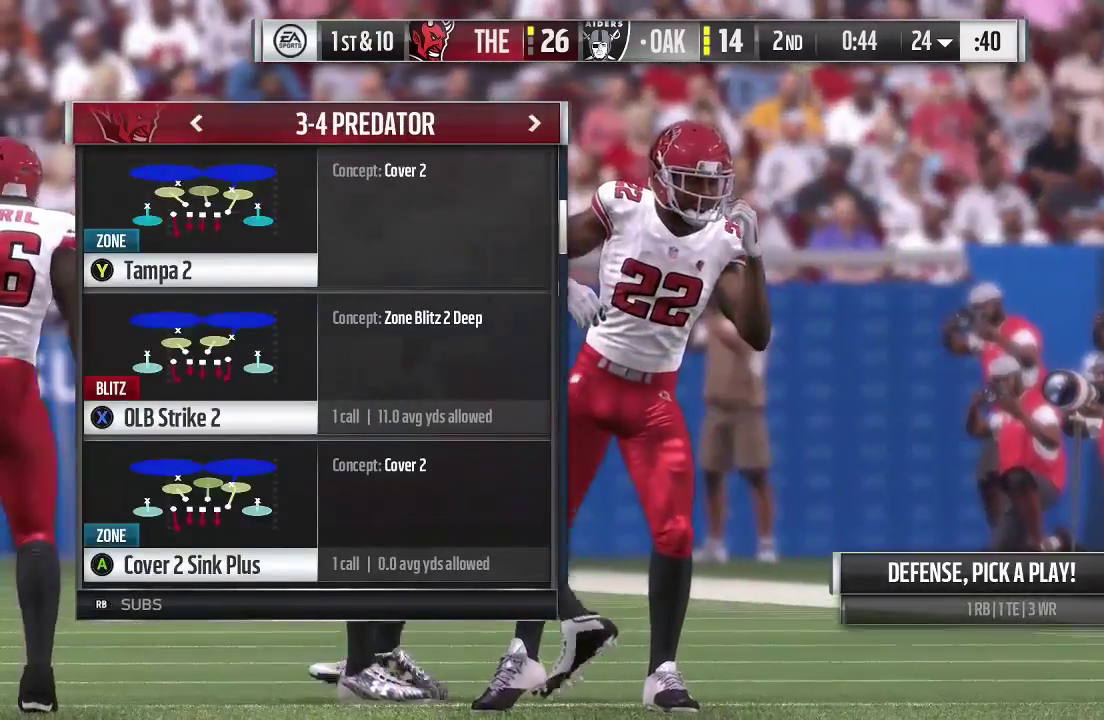
{"dt_ms": 600, "buttons": [], "left_stick": "center", "right_stick": "center", "events": []}
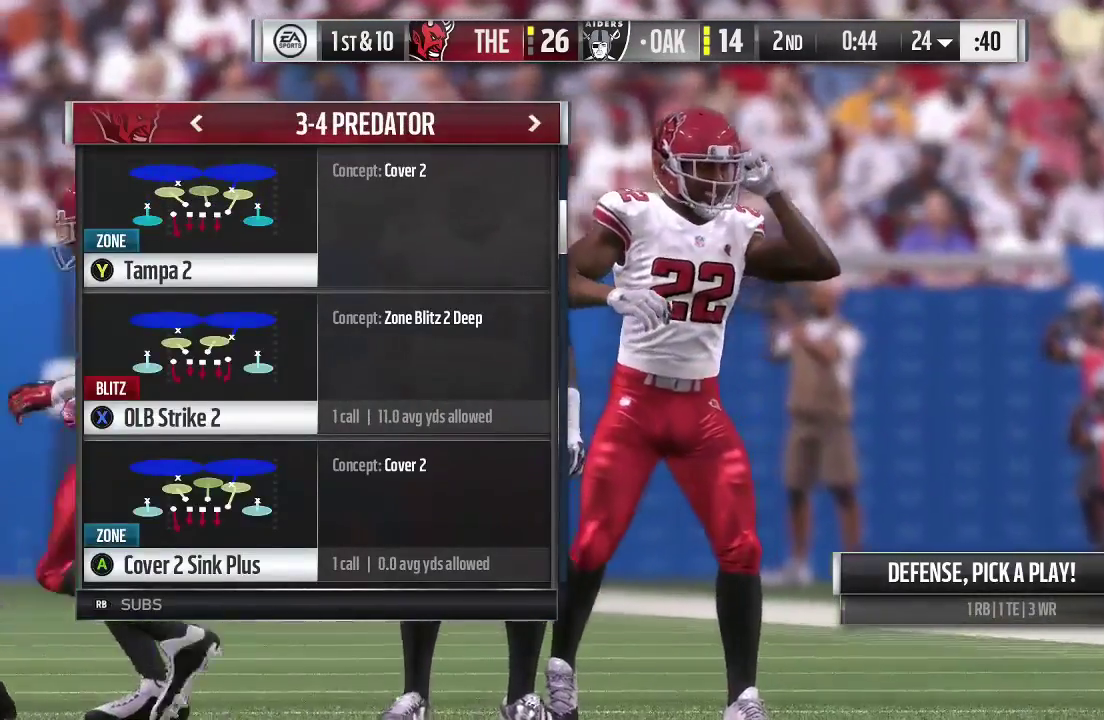
{"dt_ms": 700, "buttons": [], "left_stick": "center", "right_stick": "center", "events": []}
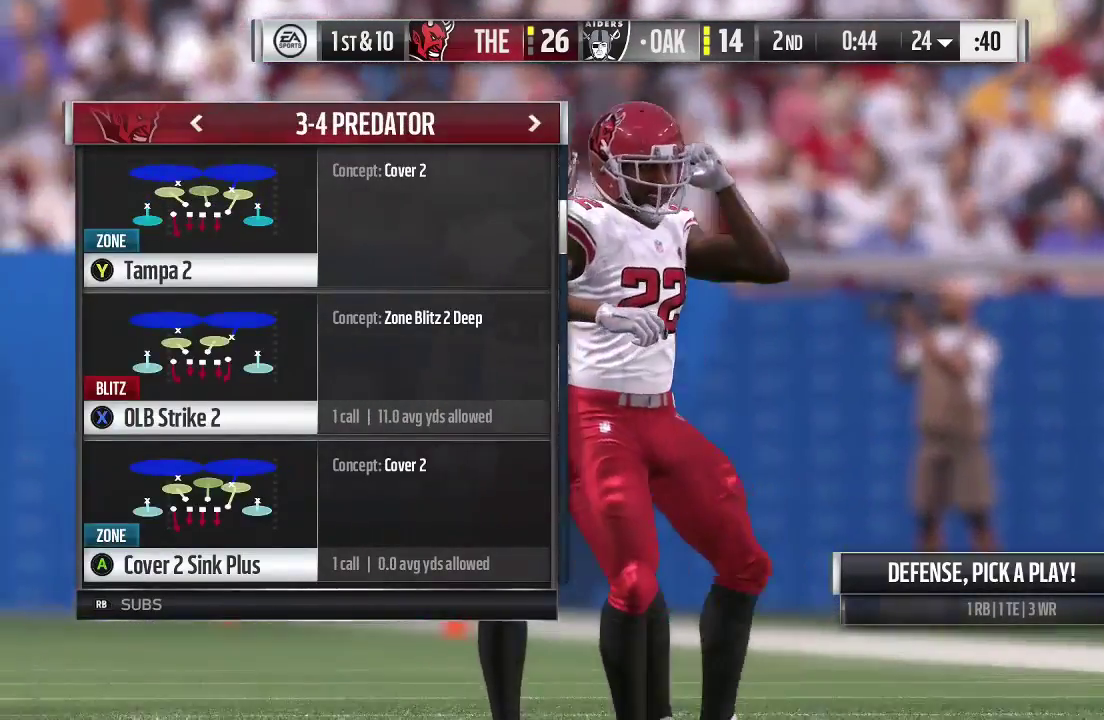
{"dt_ms": 300, "buttons": [], "left_stick": "center", "right_stick": "center", "events": []}
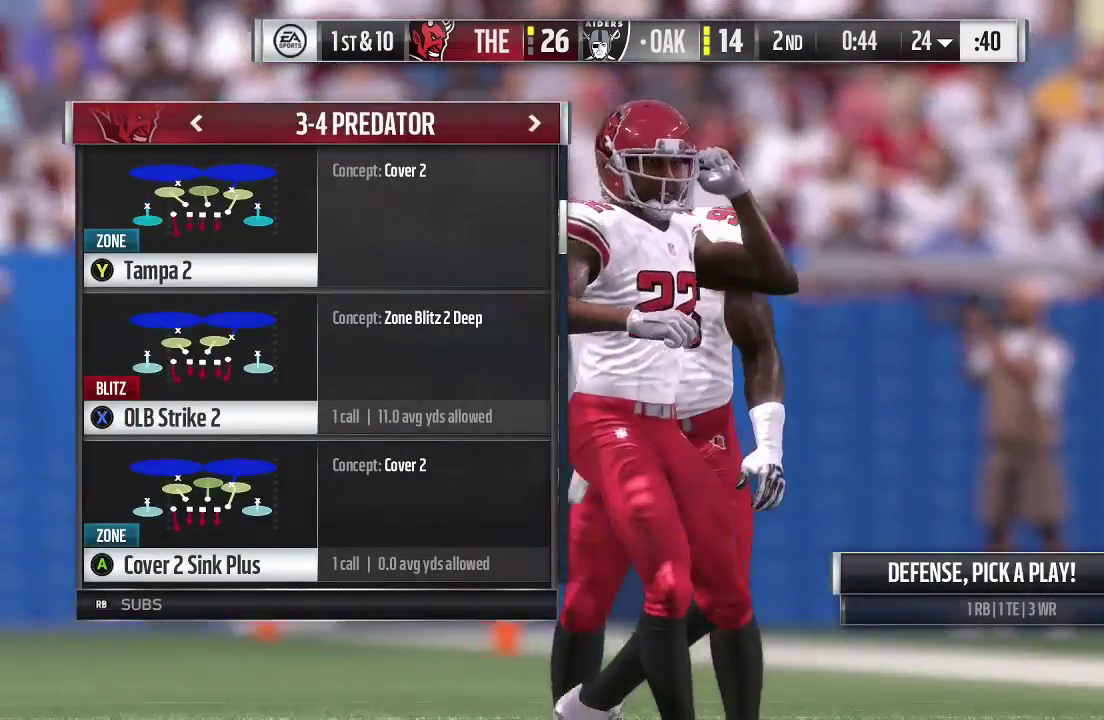
{"dt_ms": 300, "buttons": ["B"], "left_stick": "center", "right_stick": "center", "events": [[233, "B", "down"]]}
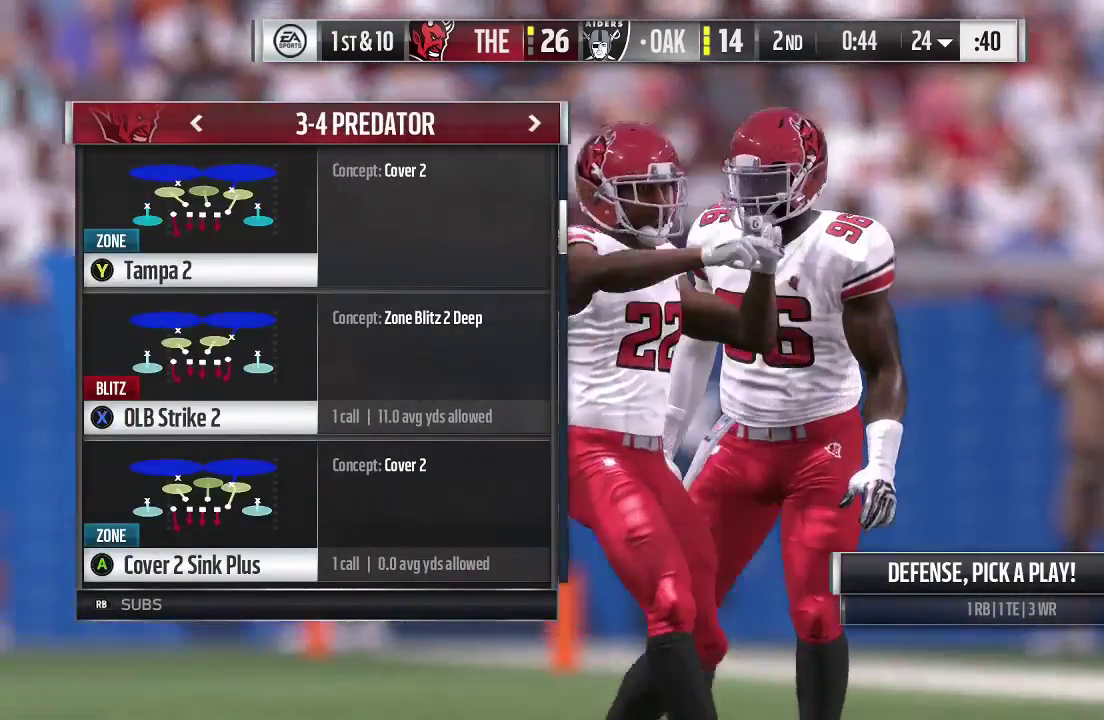
{"dt_ms": 700, "buttons": [], "left_stick": "center", "right_stick": "center", "events": [[167, "B", "up"]]}
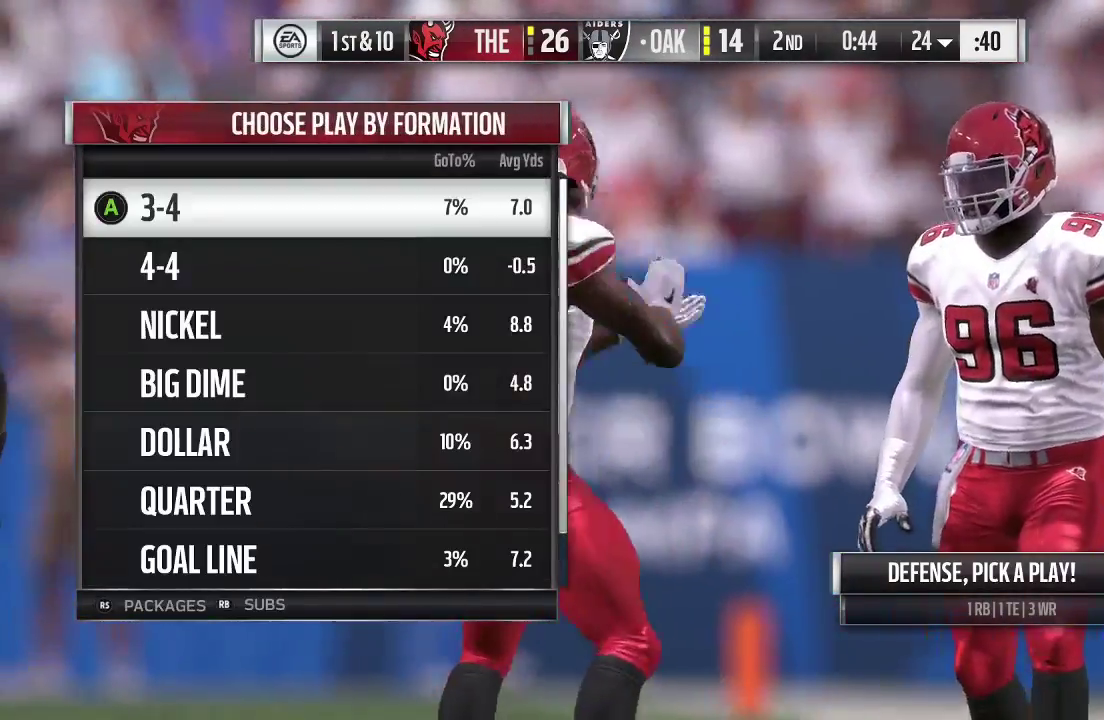
{"dt_ms": 600, "buttons": [], "left_stick": "center", "right_stick": "center", "events": [[100, "B", "down"], [300, "B", "up"]]}
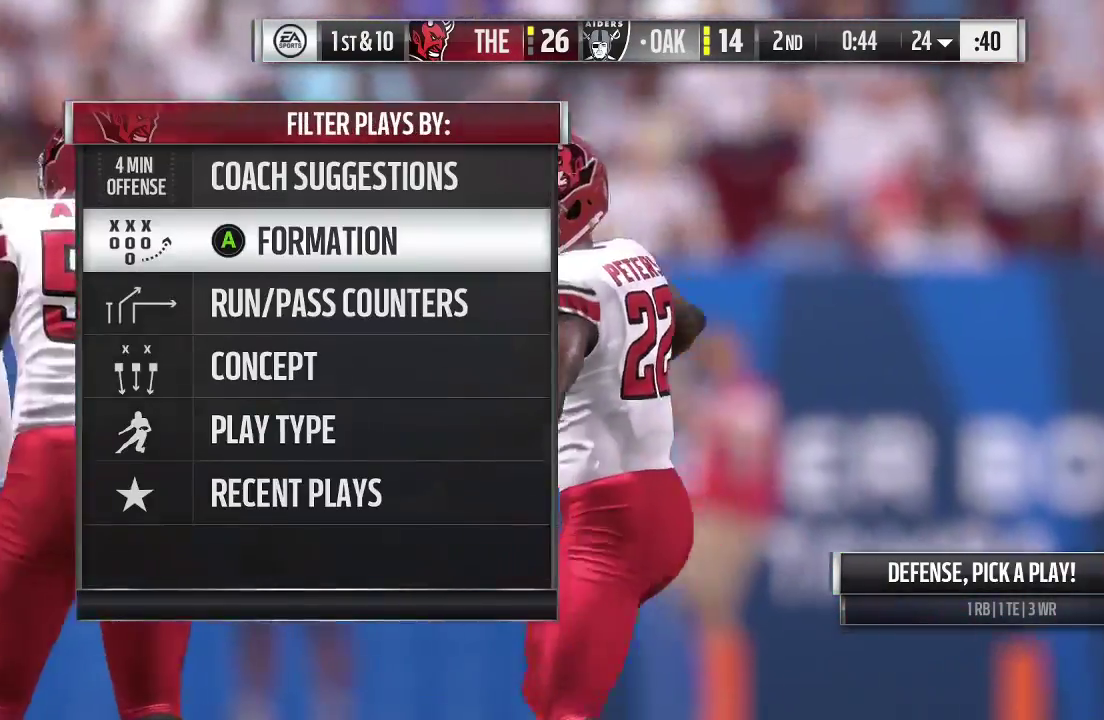
{"dt_ms": 400, "buttons": [], "left_stick": "down", "right_stick": "center", "events": [[267, "left_stick", "down-left"], [400, "left_stick", "down"]]}
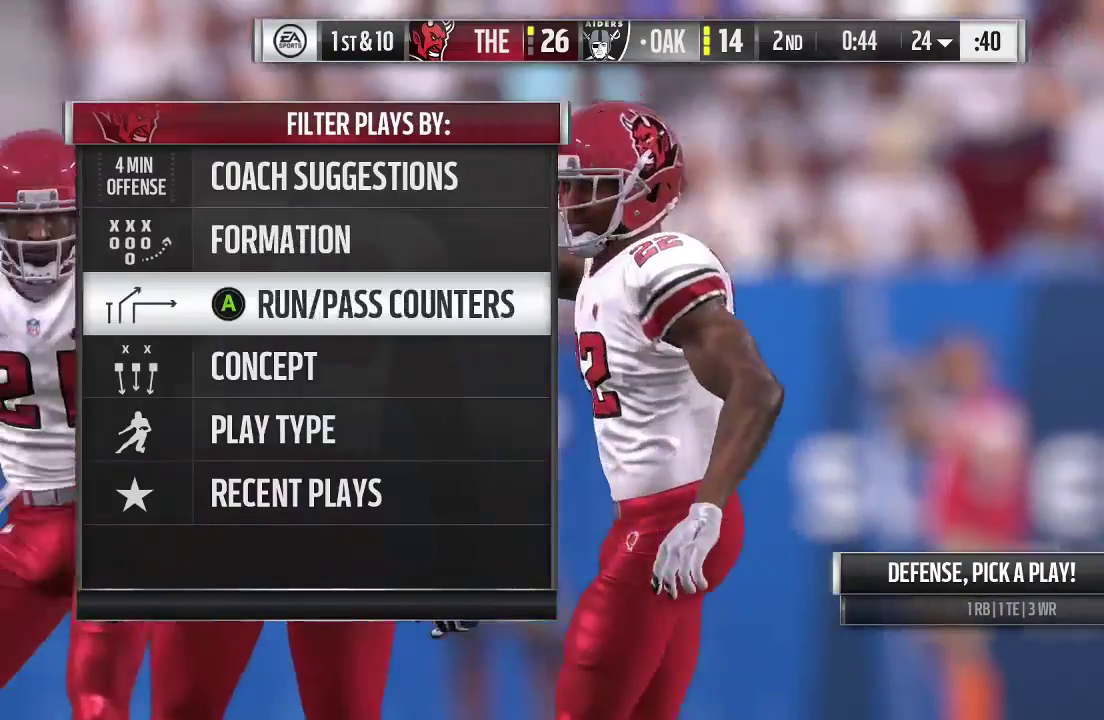
{"dt_ms": 300, "buttons": [], "left_stick": "down", "right_stick": "center", "events": [[100, "left_stick", "down-left"], [167, "left_stick", "down"]]}
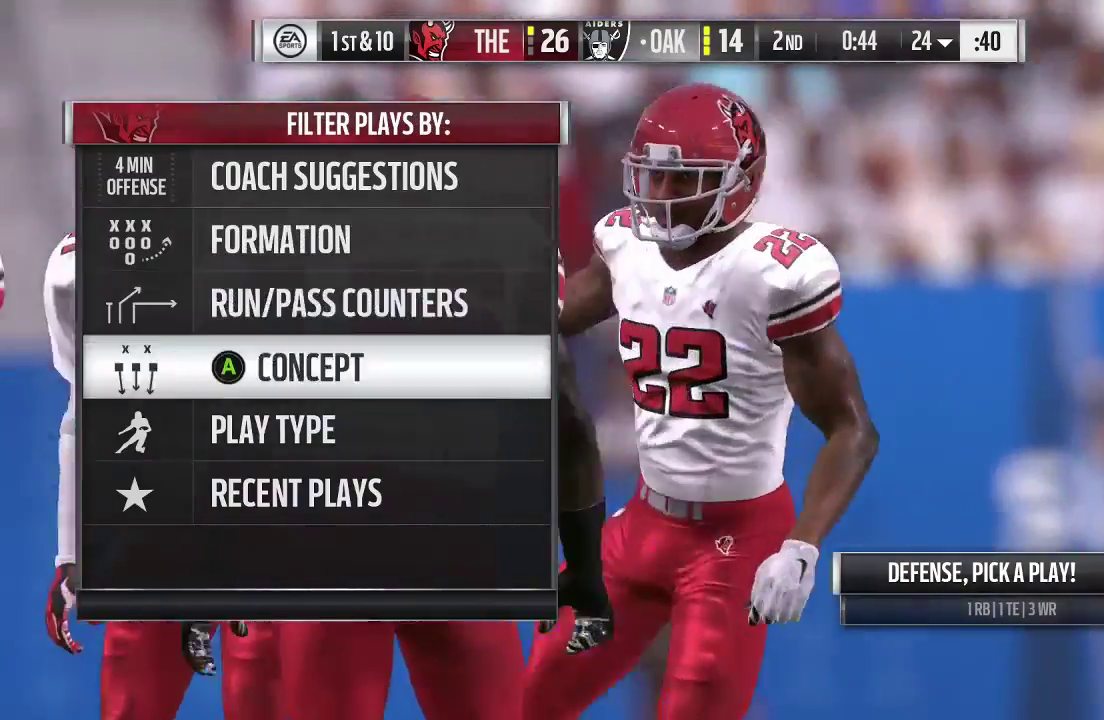
{"dt_ms": 600, "buttons": [], "left_stick": "center", "right_stick": "center", "events": [[200, "left_stick", "center"], [267, "A", "down"], [400, "A", "up"]]}
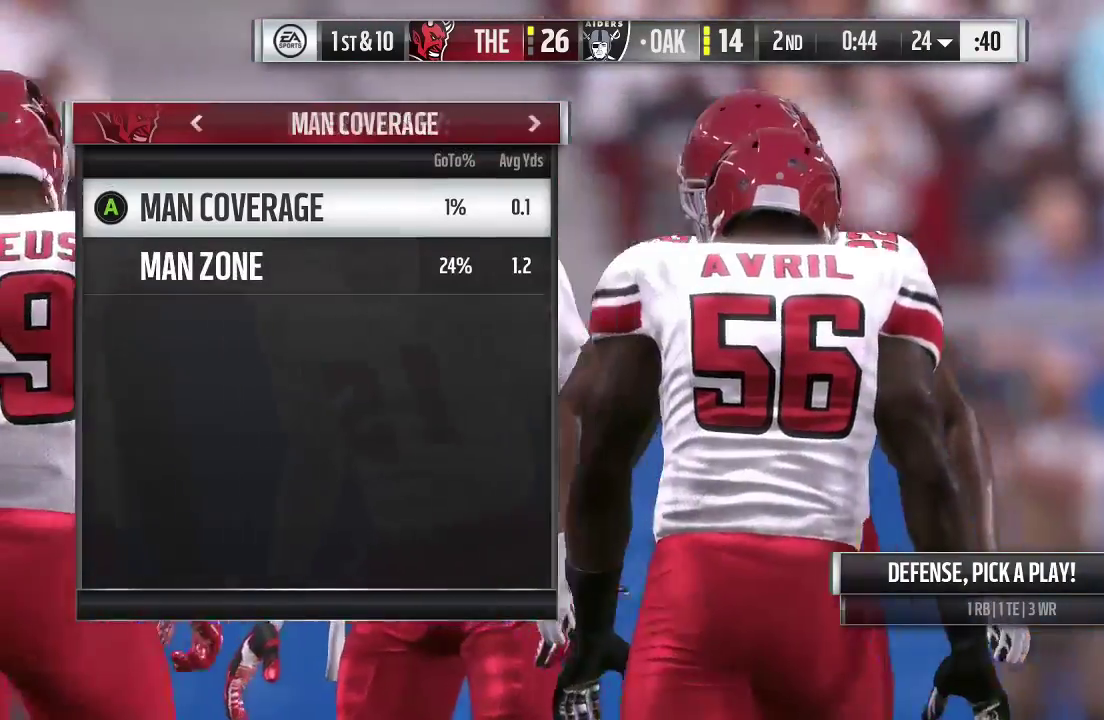
{"dt_ms": 700, "buttons": [], "left_stick": "down", "right_stick": "center", "events": [[667, "left_stick", "down"]]}
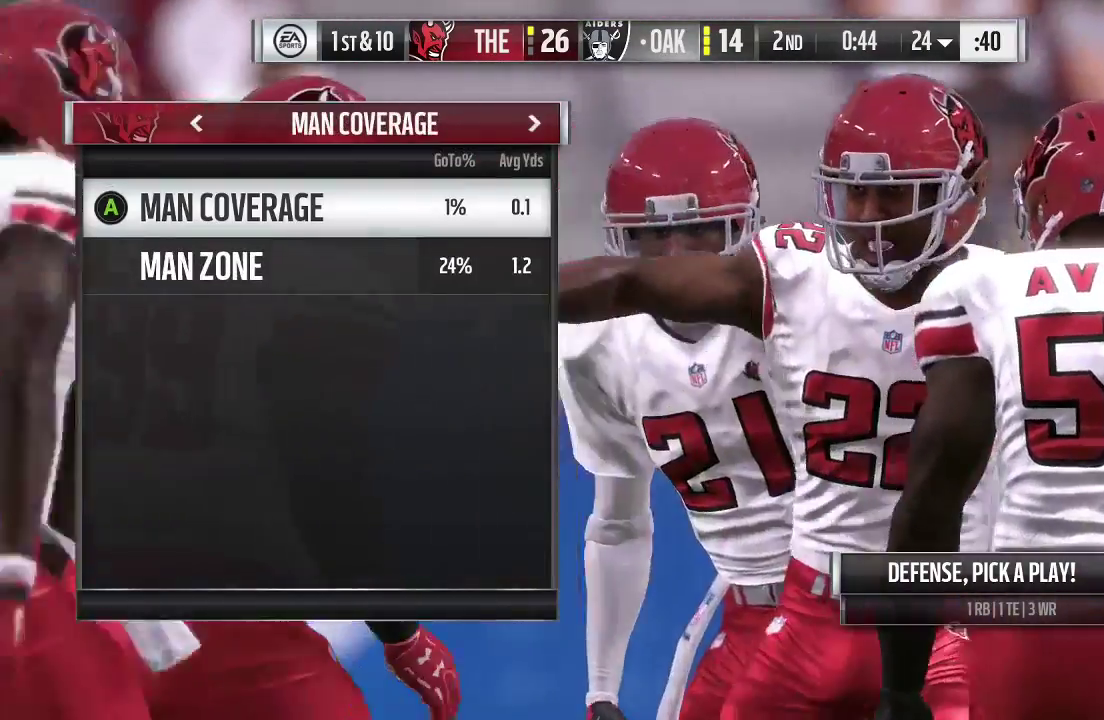
{"dt_ms": 400, "buttons": [], "left_stick": "center", "right_stick": "center", "events": [[167, "left_stick", "center"], [200, "A", "down"], [367, "A", "up"]]}
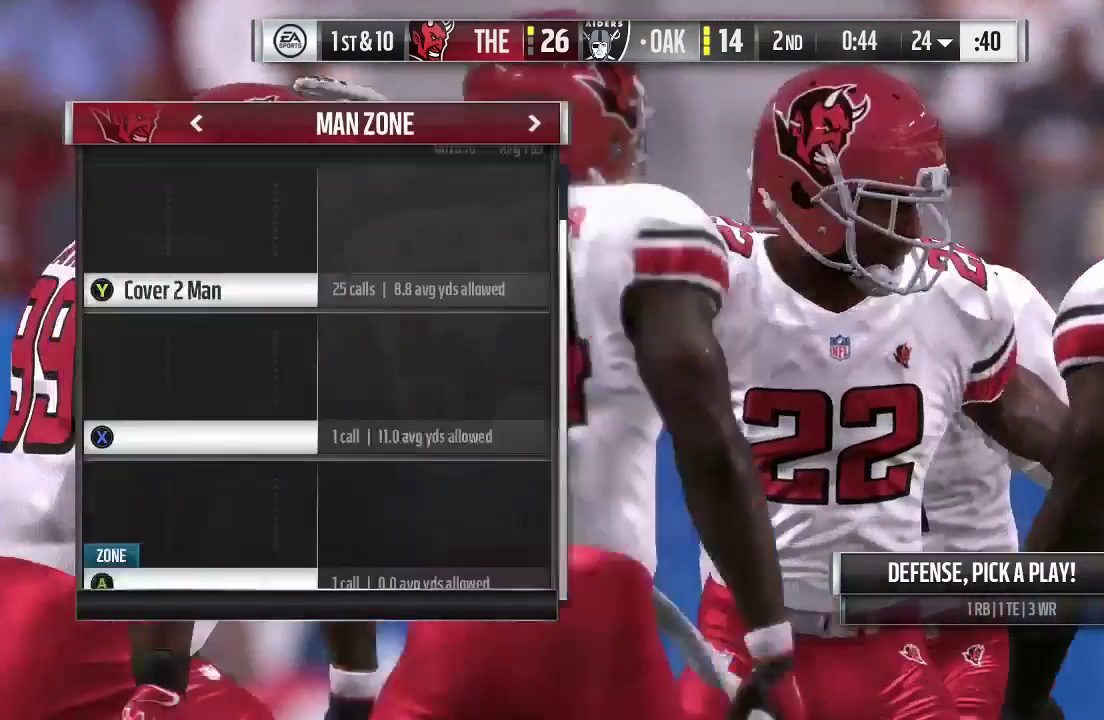
{"dt_ms": 300, "buttons": [], "left_stick": "up", "right_stick": "center", "events": [[267, "left_stick", "up"]]}
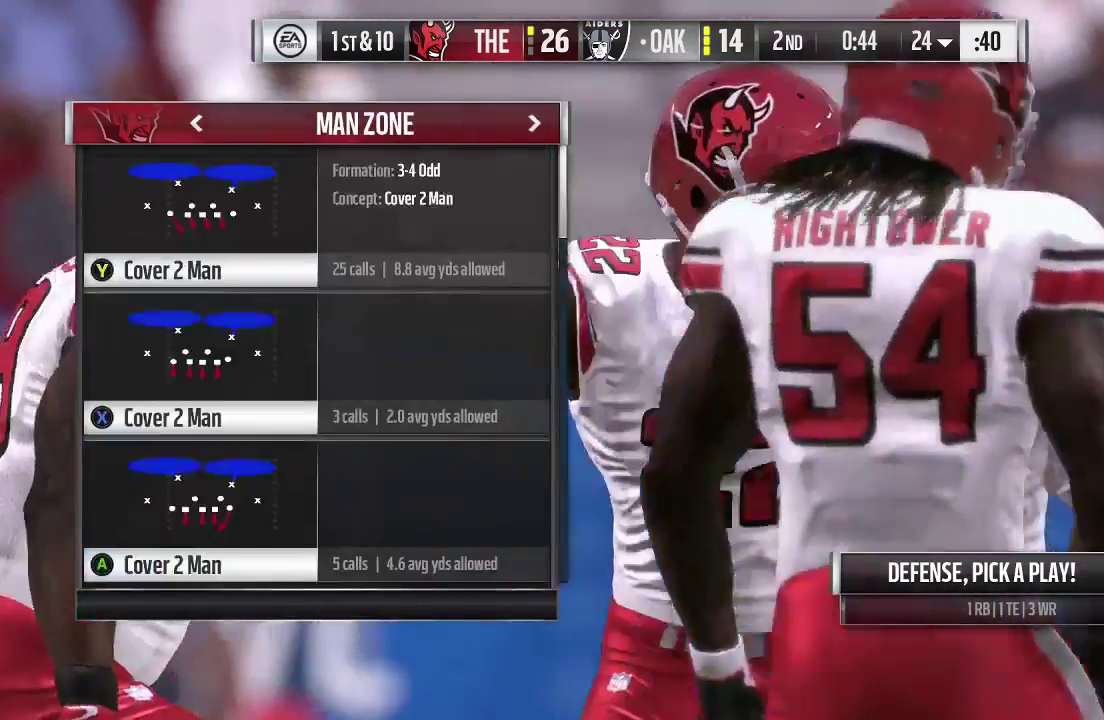
{"dt_ms": 700, "buttons": [], "left_stick": "center", "right_stick": "center", "events": [[100, "left_stick", "up-right"], [300, "left_stick", "center"]]}
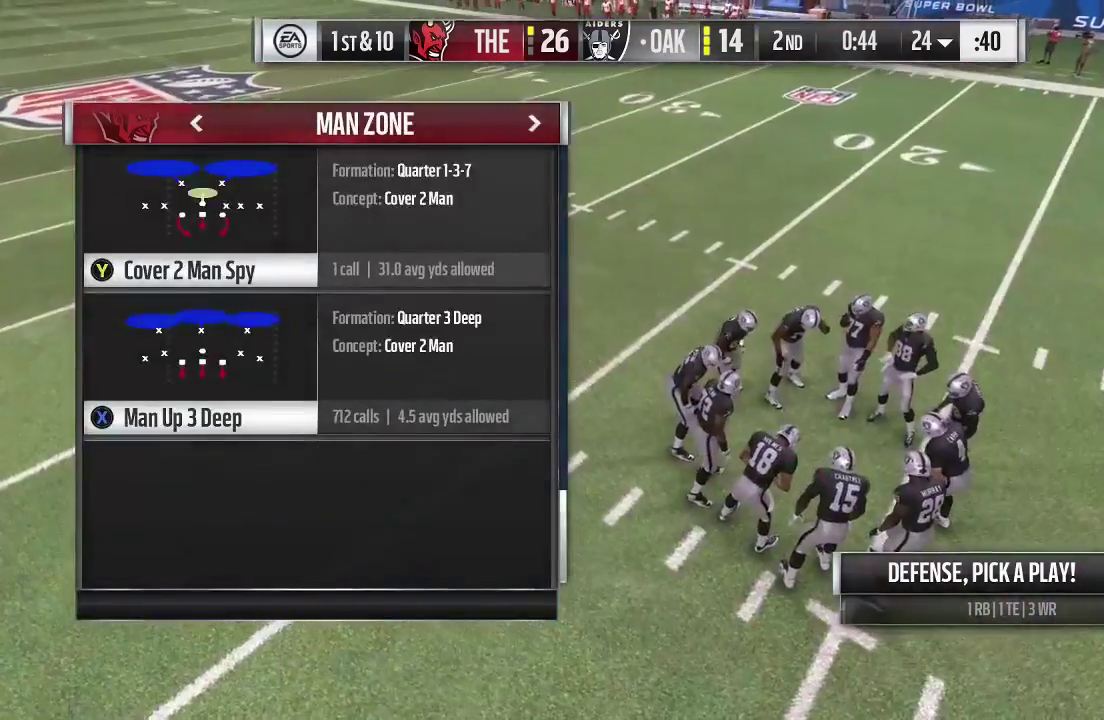
{"dt_ms": 600, "buttons": [], "left_stick": "center", "right_stick": "center", "events": []}
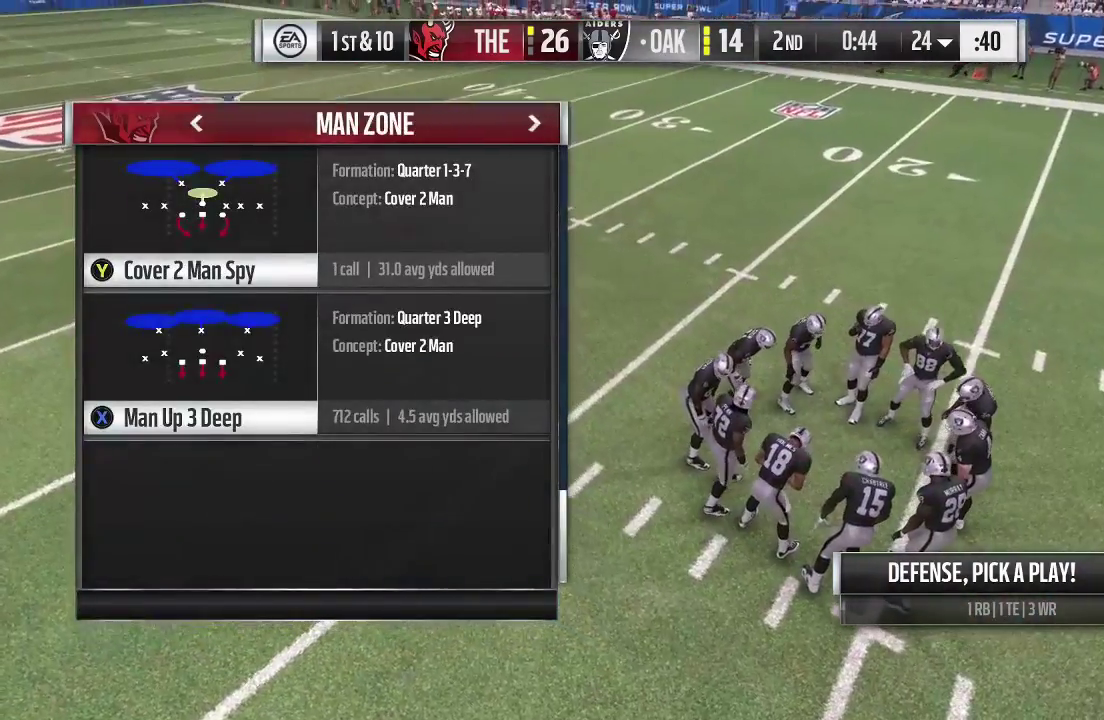
{"dt_ms": 400, "buttons": [], "left_stick": "center", "right_stick": "center", "events": []}
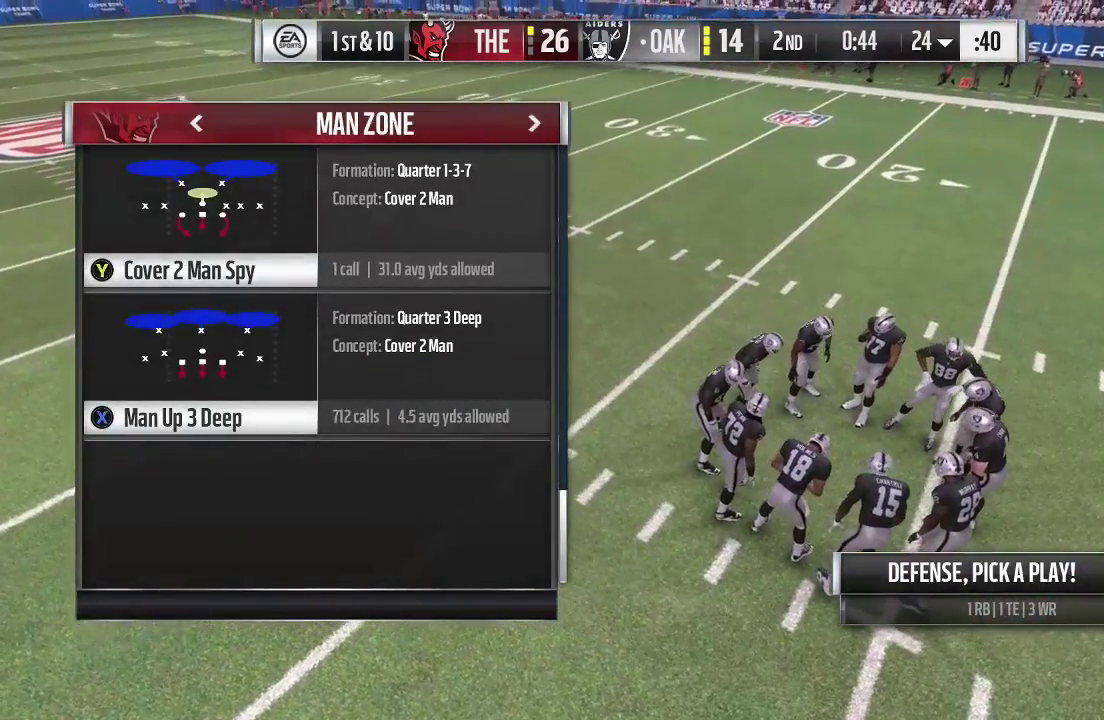
{"dt_ms": 300, "buttons": [], "left_stick": "center", "right_stick": "center", "events": [[200, "X", "down"], [300, "X", "up"]]}
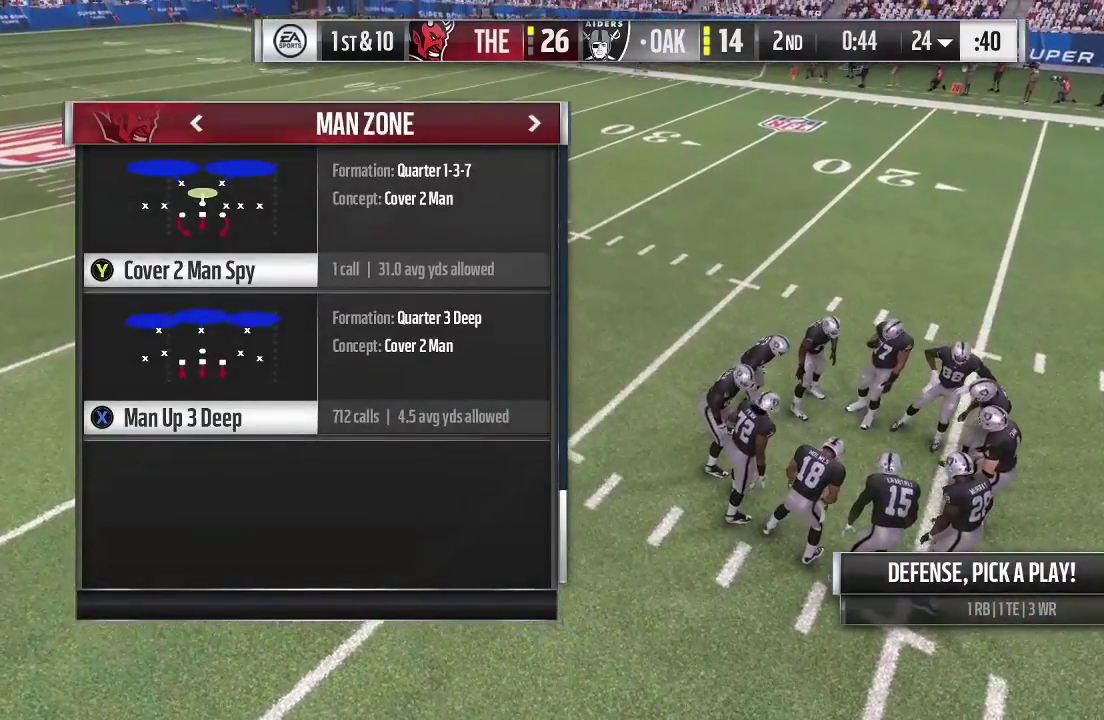
{"dt_ms": 800, "buttons": [], "left_stick": "center", "right_stick": "center", "events": []}
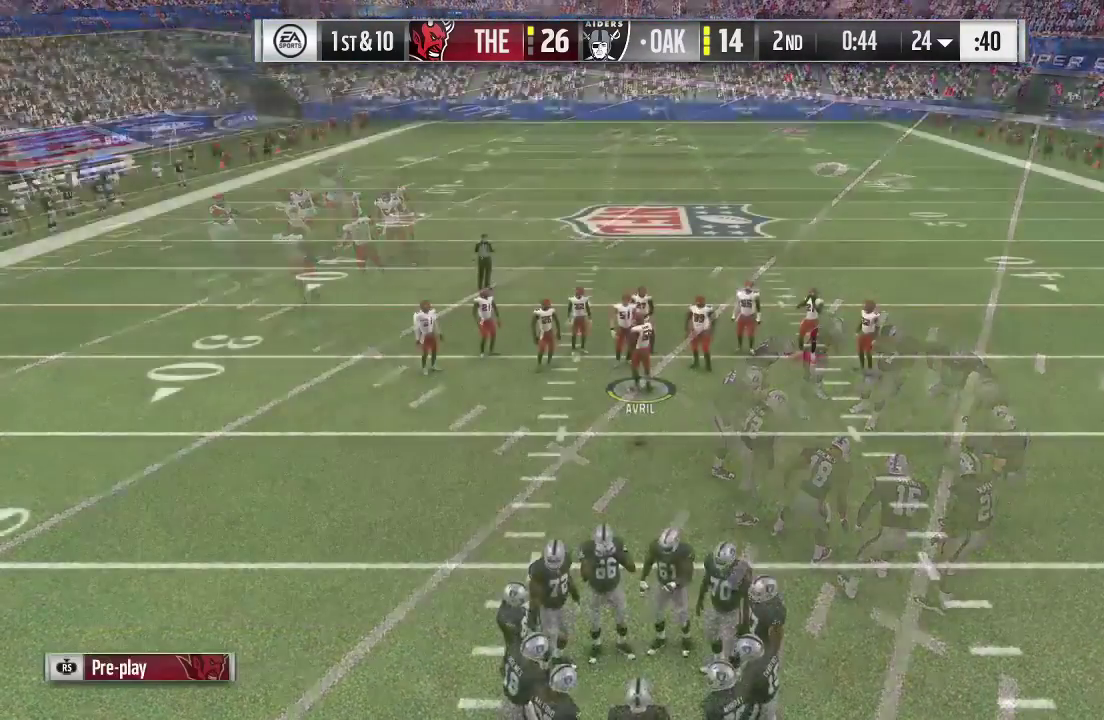
{"dt_ms": 400, "buttons": [], "left_stick": "center", "right_stick": "center", "events": []}
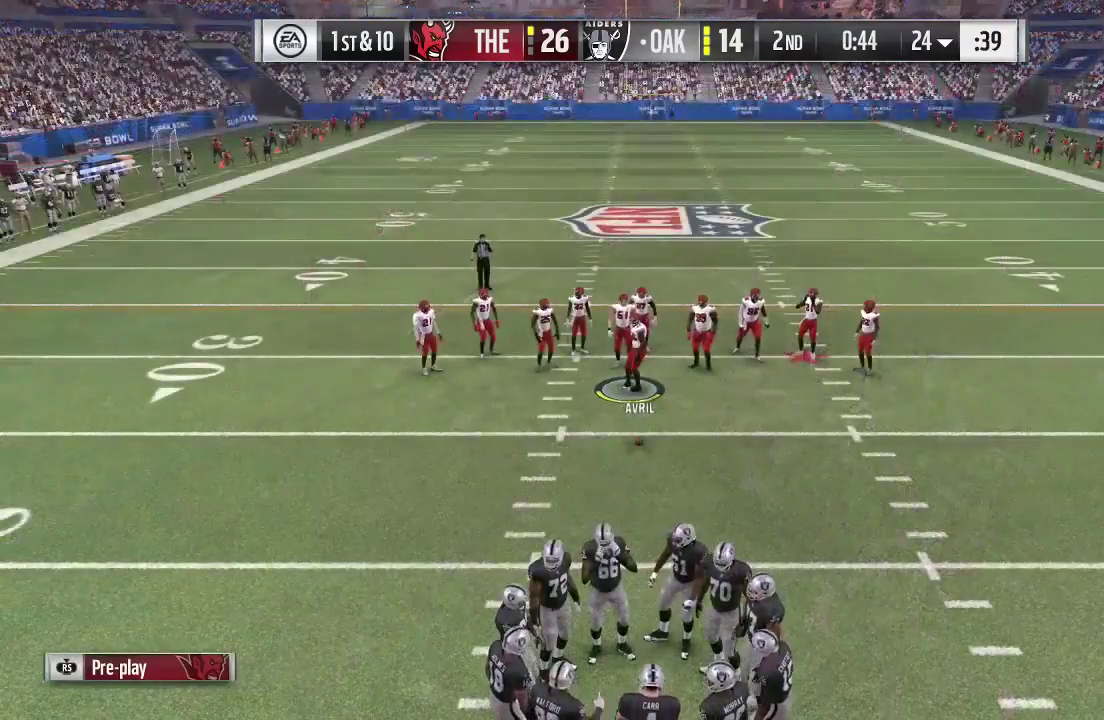
{"dt_ms": 500, "buttons": [], "left_stick": "center", "right_stick": "center", "events": []}